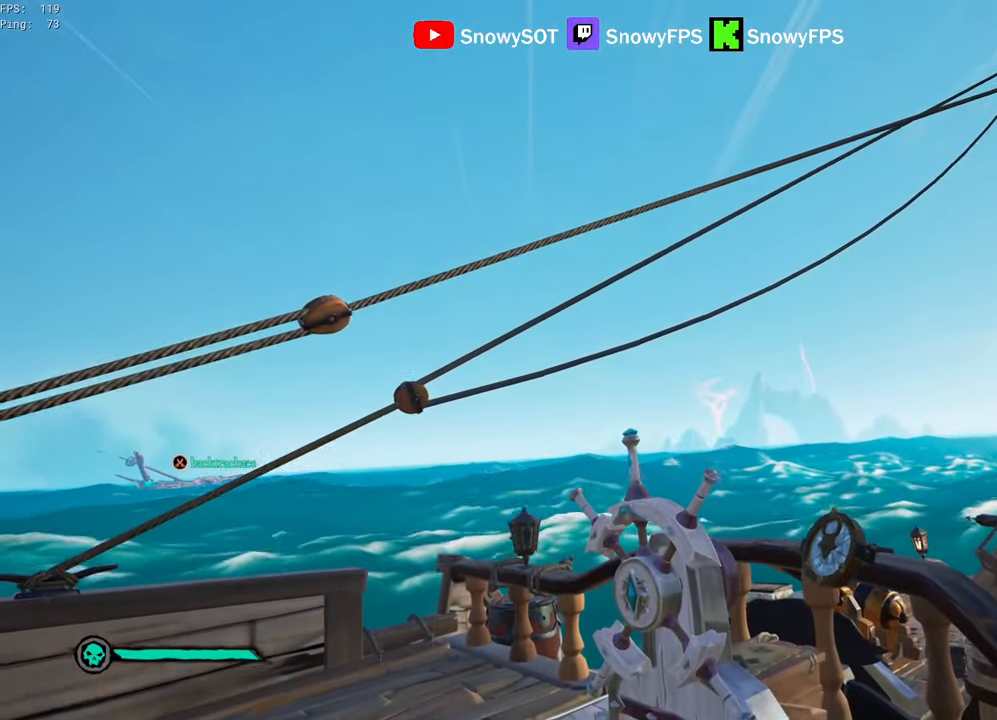
Gameplay with keyboard and mouse; each line is a JSON object with the keys and mouse buttons held at the frame after it. "events" lists presses ("down") and releases ("up") of "1", "2", "3", "4", "5", "a", "alt", "c", "caps_lock", "ctrl", "d", "e", "f", "g", "q", "r", "s", "shift", "space", "t", "tab", "v", "w", "x", "z", "mouse_left", "mouse_wheel" and "mouse_right" between this image and that frame as [ms after this image, input, new state], when the widget could be followed in between. "mouse_left", "mouse_wheel", "mouse_right" = the "left", "wheel", "right" buttons of the "mouse" list. No other keys are recorded. "wheel" means that the mouse wheel is clicked or scrolled. "mouse_move" is the direction in which the mouse moves at that frame (one of eight, or "still"), when it could be read.
{"keys": ["s"], "mouse": [], "mouse_move": "still", "events": []}
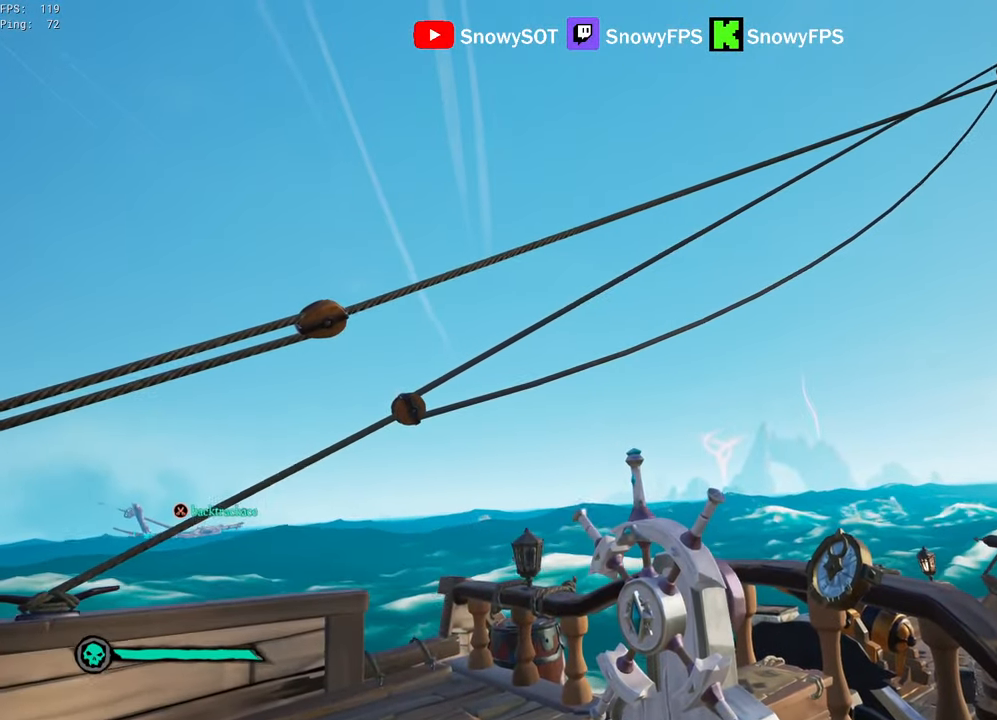
{"keys": ["s"], "mouse": [], "mouse_move": "still", "events": []}
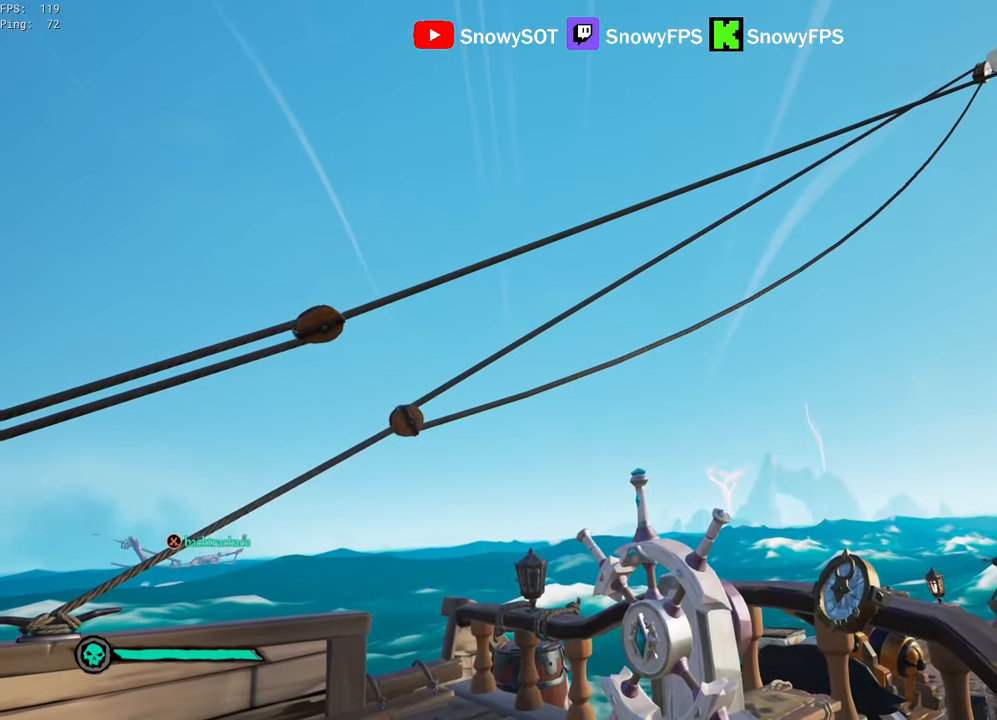
{"keys": ["s"], "mouse": [], "mouse_move": "still", "events": []}
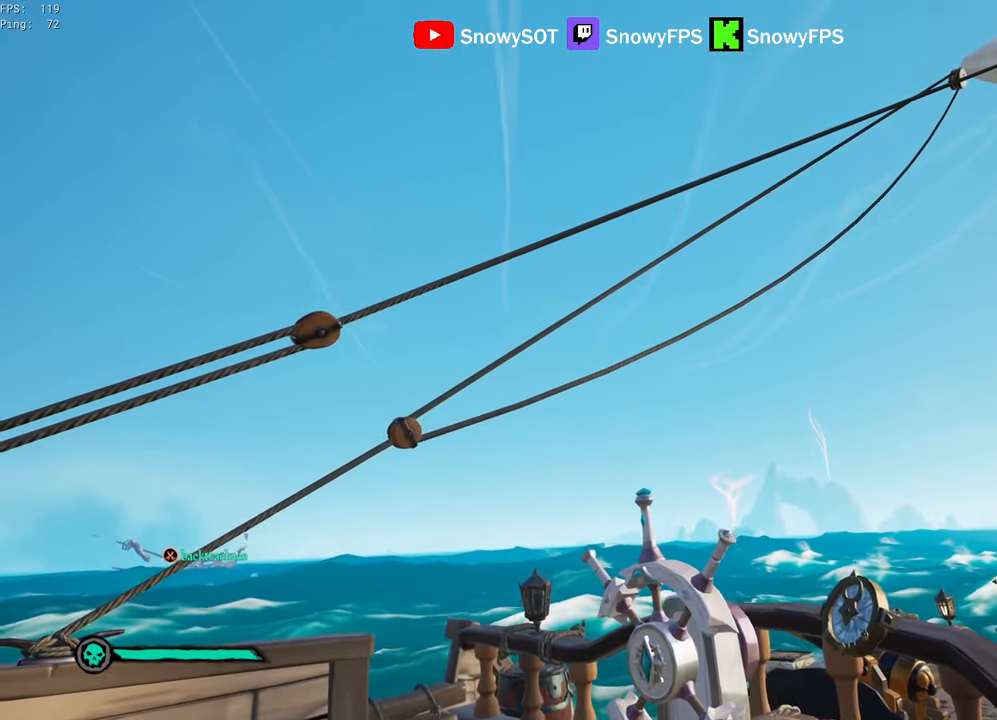
{"keys": ["s"], "mouse": [], "mouse_move": "still", "events": []}
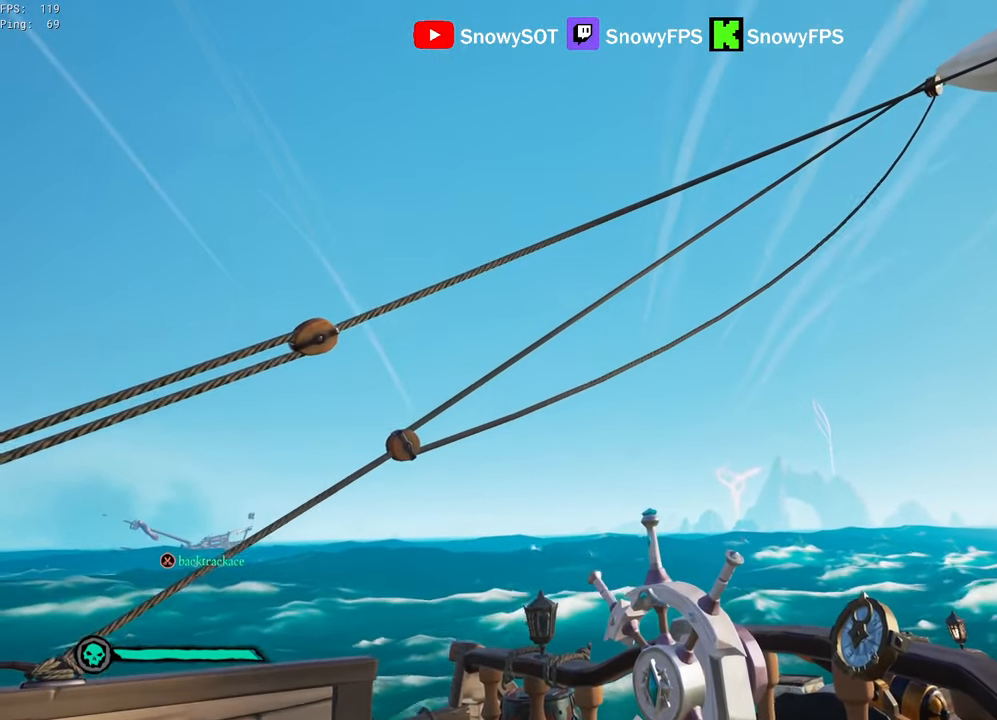
{"keys": ["s"], "mouse": [], "mouse_move": "still", "events": []}
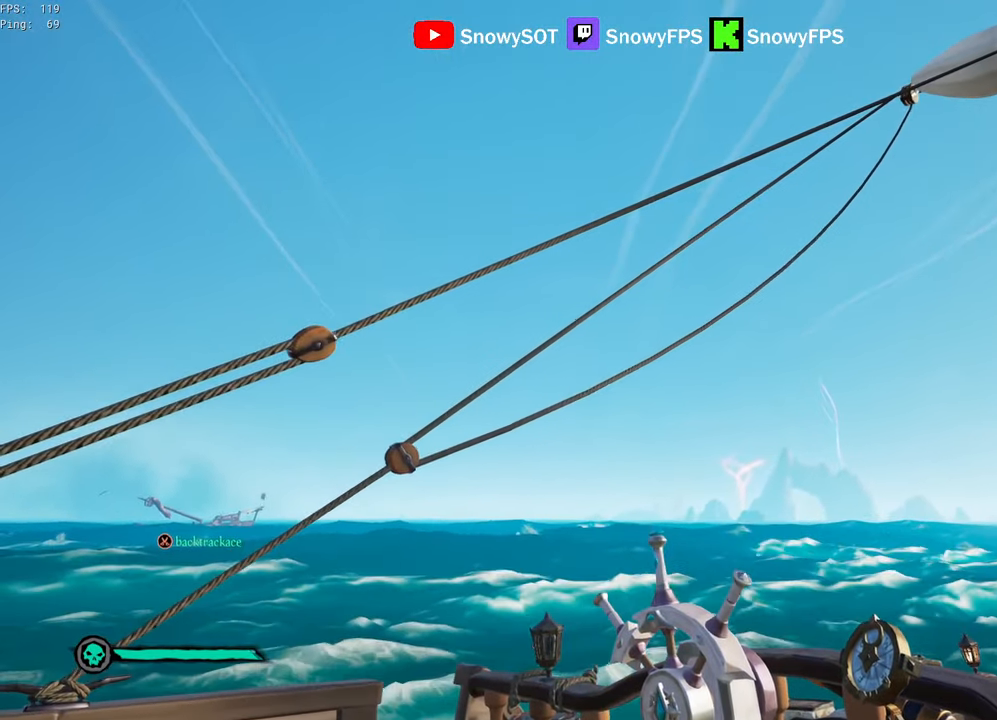
{"keys": ["s"], "mouse": [], "mouse_move": "still", "events": []}
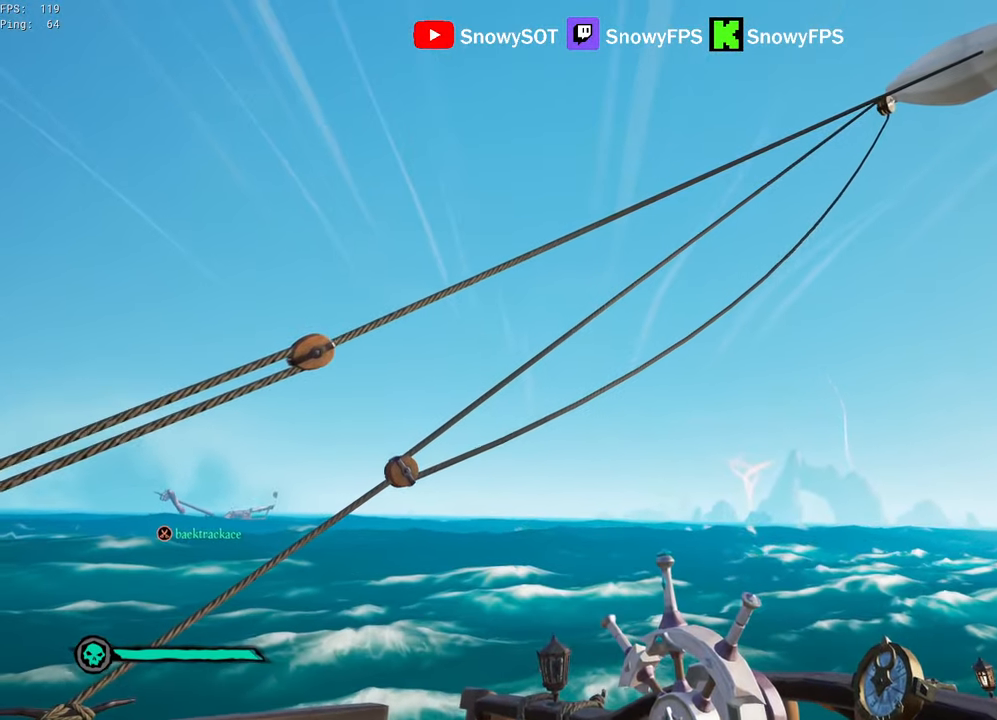
{"keys": ["s"], "mouse": [], "mouse_move": "still", "events": []}
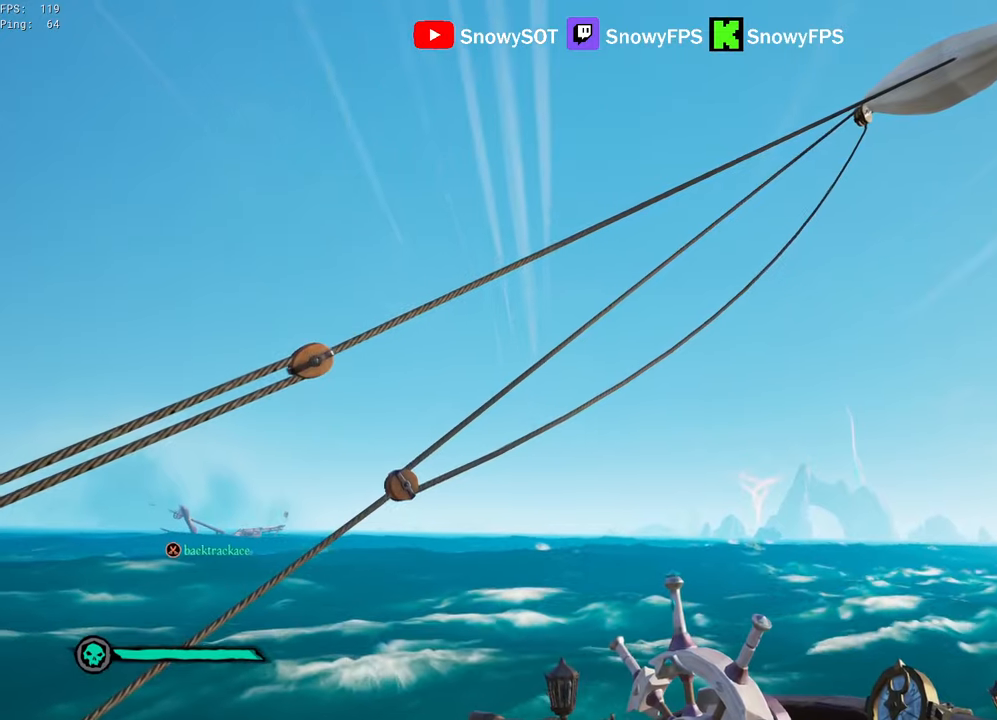
{"keys": ["s"], "mouse": [], "mouse_move": "still", "events": []}
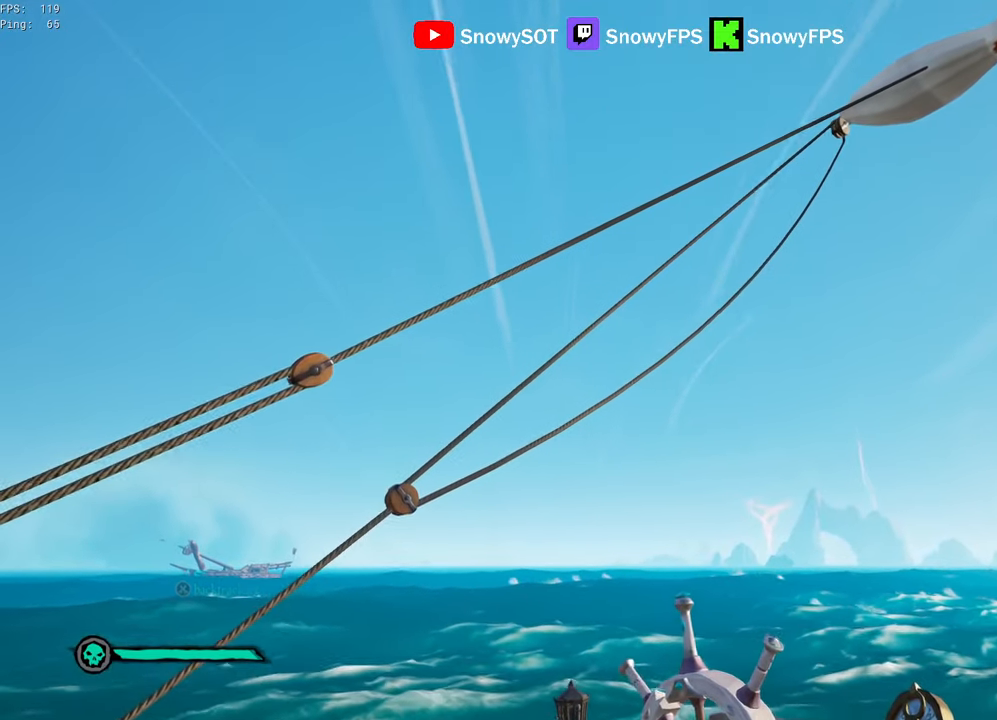
{"keys": ["s"], "mouse": [], "mouse_move": "still", "events": []}
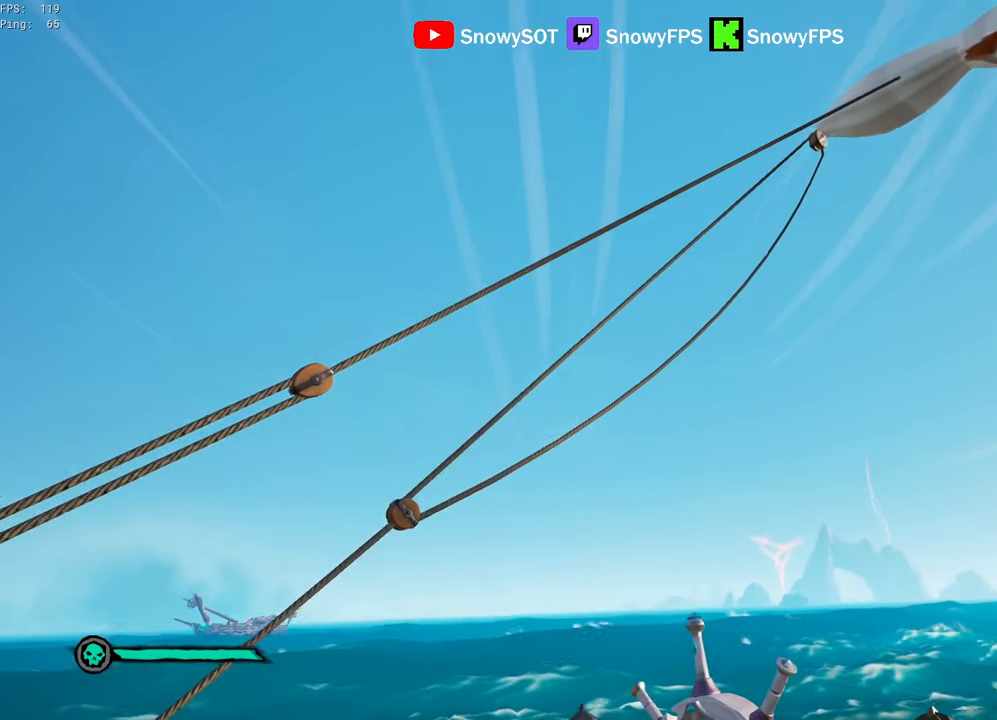
{"keys": ["s"], "mouse": [], "mouse_move": "still", "events": []}
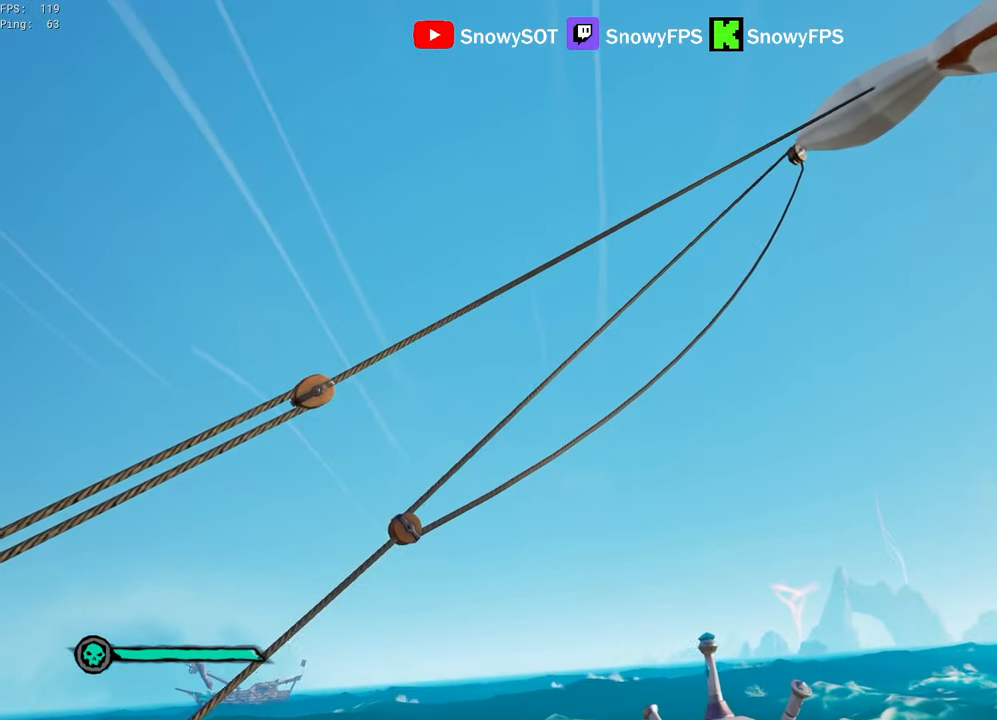
{"keys": ["s"], "mouse": [], "mouse_move": "still", "events": []}
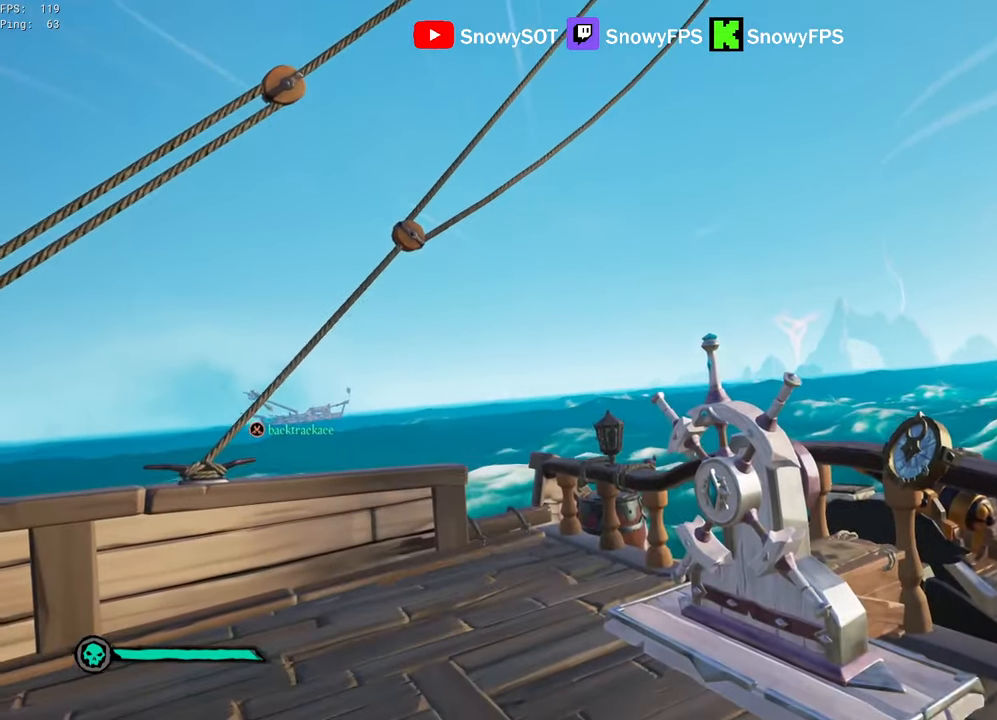
{"keys": ["s"], "mouse": [], "mouse_move": "still", "events": []}
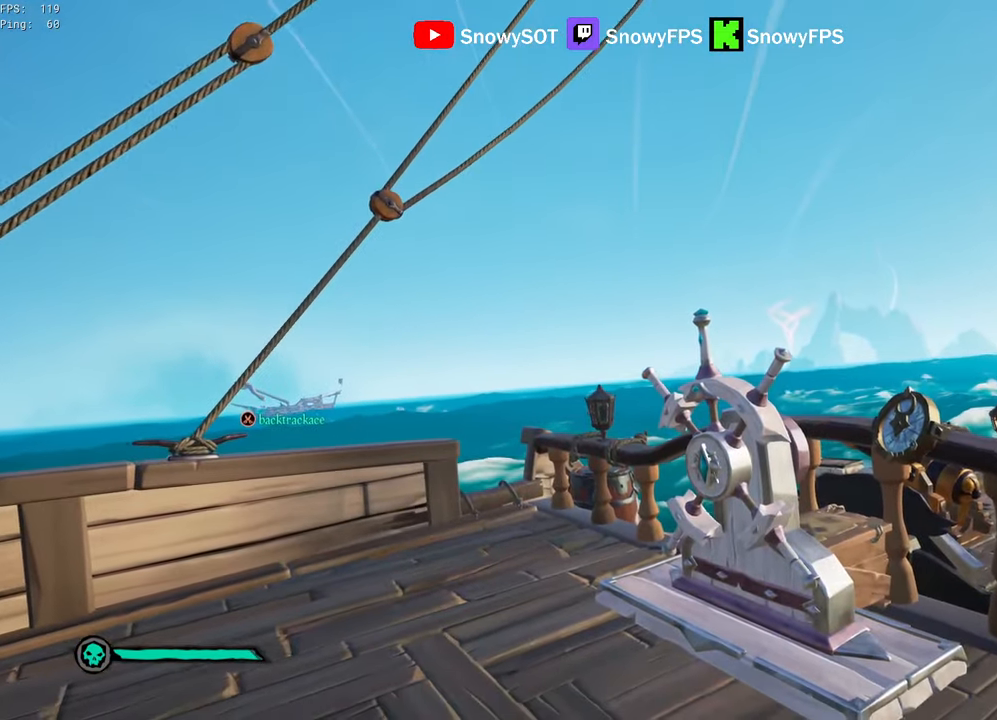
{"keys": ["s"], "mouse": [], "mouse_move": "still", "events": []}
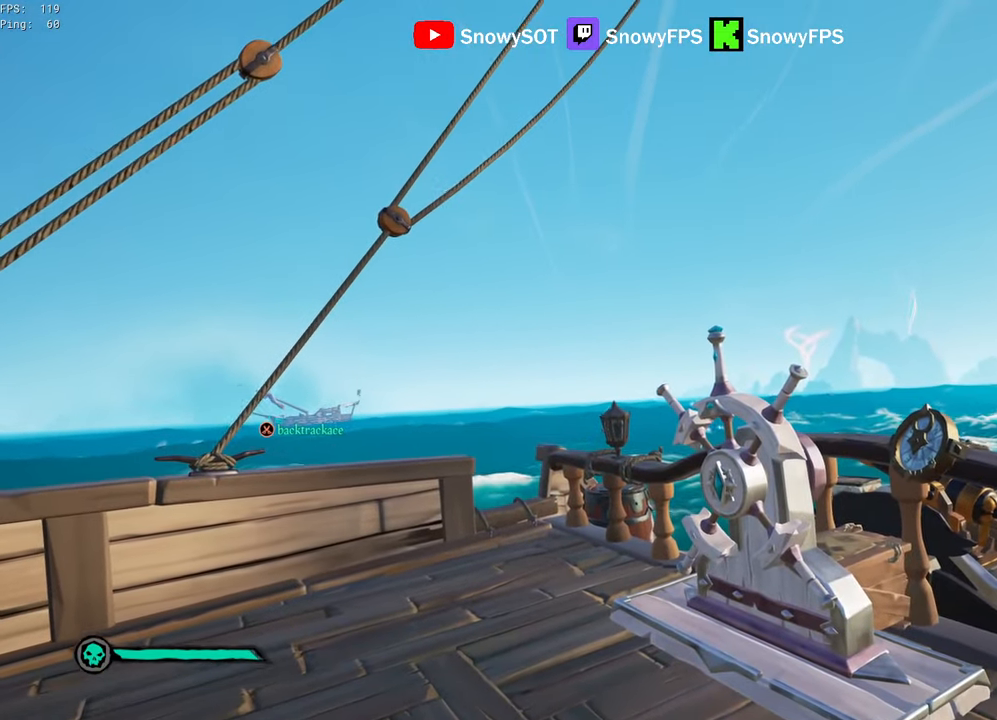
{"keys": ["s"], "mouse": [], "mouse_move": "still", "events": []}
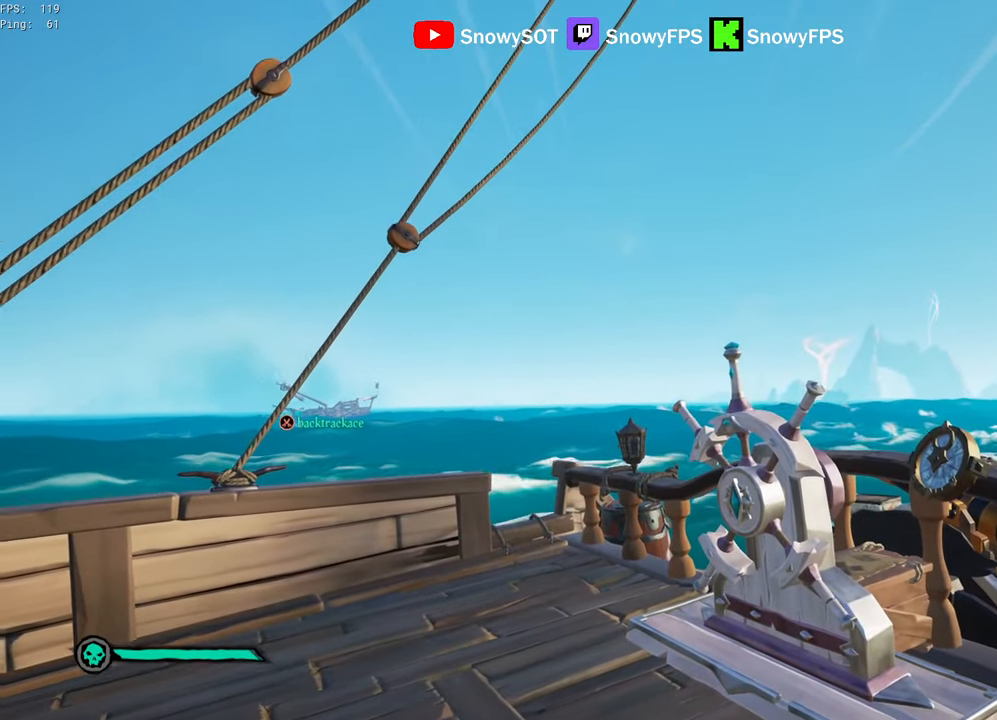
{"keys": ["s"], "mouse": [], "mouse_move": "still", "events": []}
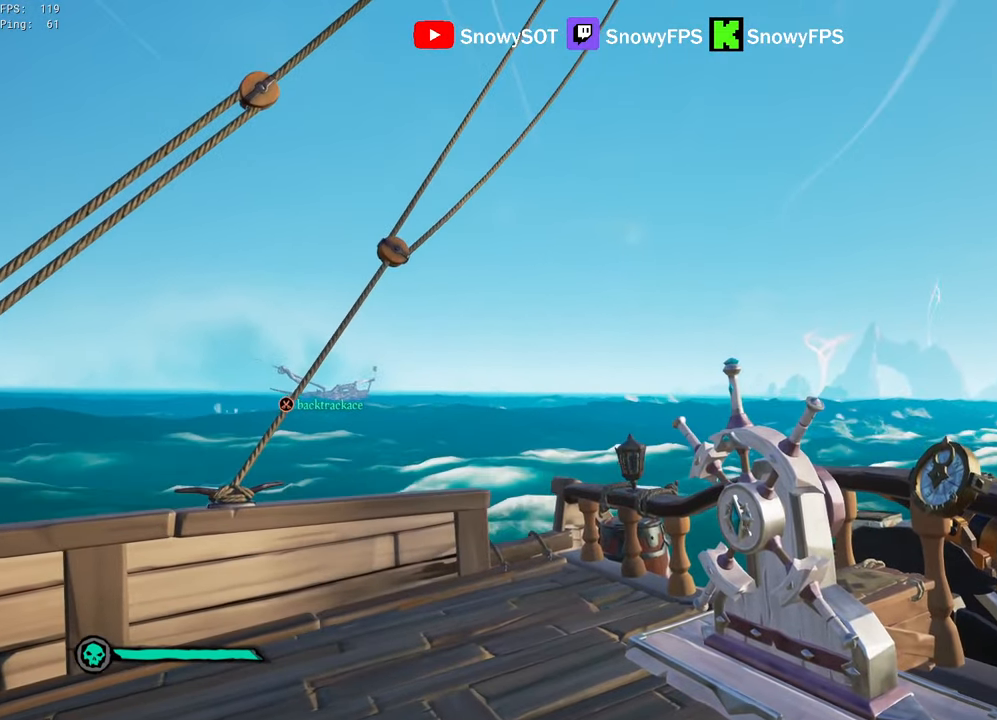
{"keys": ["s"], "mouse": [], "mouse_move": "still", "events": []}
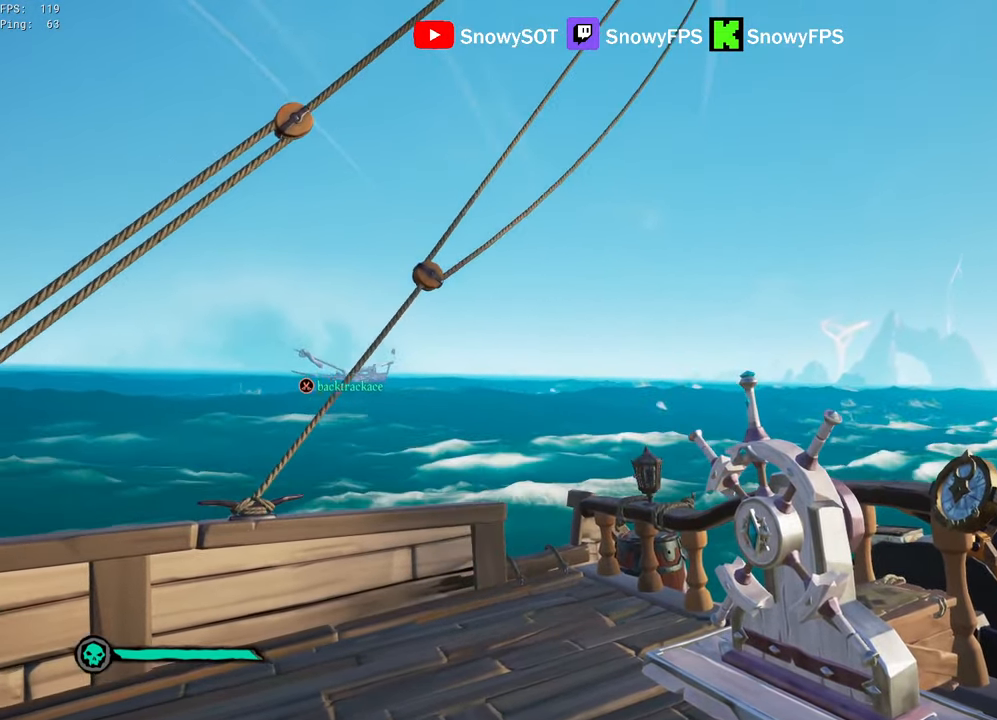
{"keys": ["w"], "mouse": [], "mouse_move": "down-right", "events": [[283, "s", "up"], [383, "w", "down"]]}
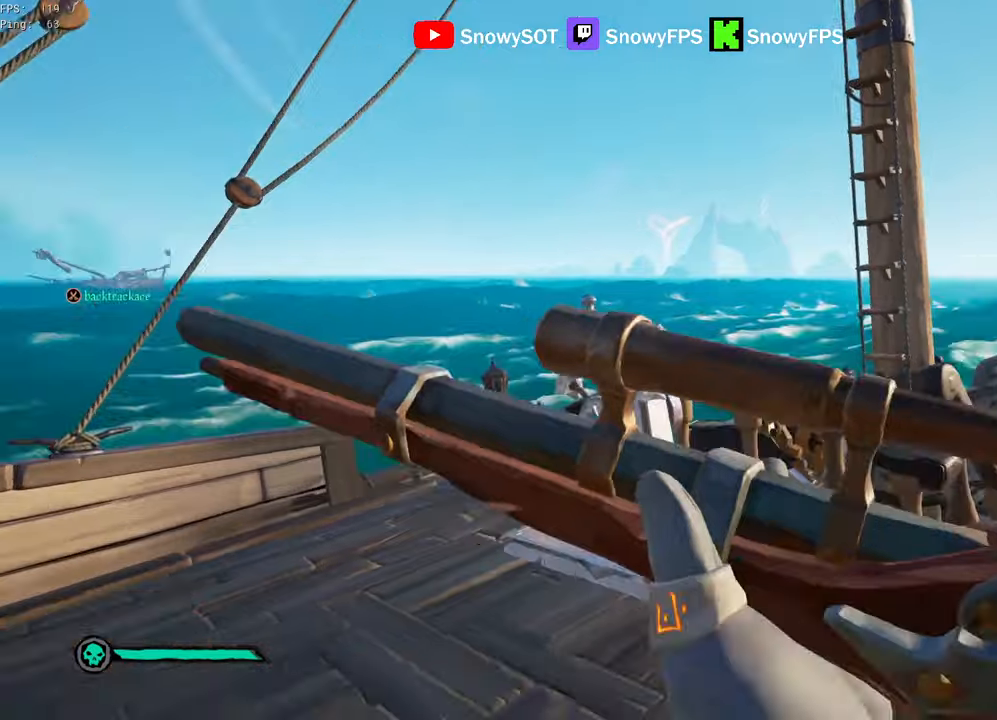
{"keys": ["d", "space", "w"], "mouse": [], "mouse_move": "right", "events": [[117, "5", "down"], [167, "5", "up"], [400, "d", "down"], [450, "space", "down"]]}
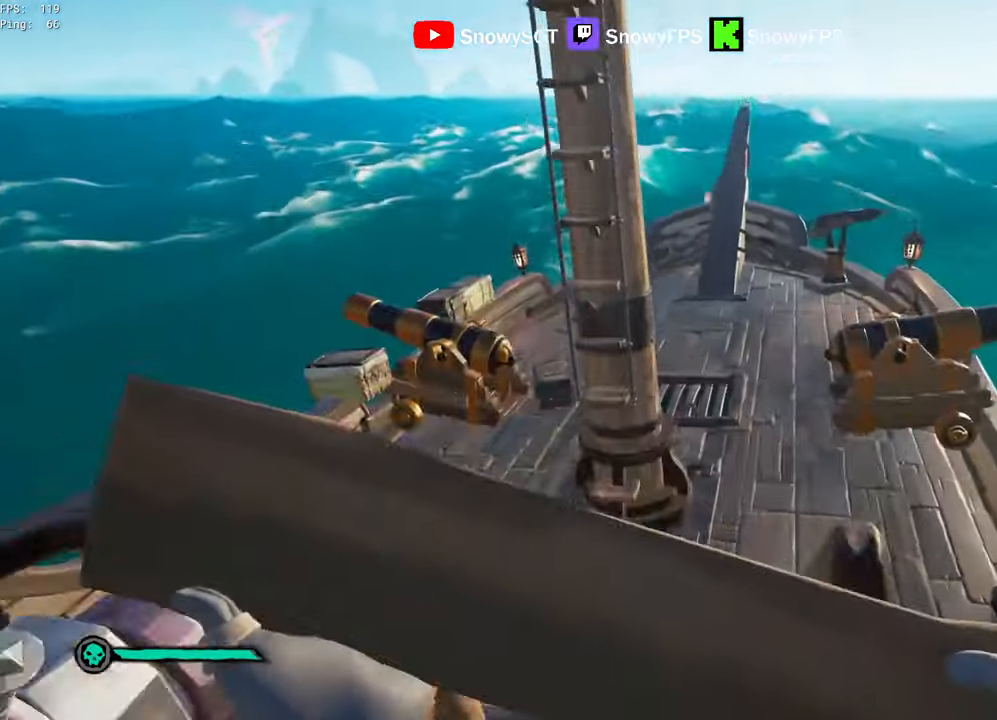
{"keys": ["a", "w"], "mouse": [], "mouse_move": "left", "events": [[83, "space", "up"], [417, "d", "up"], [500, "a", "down"]]}
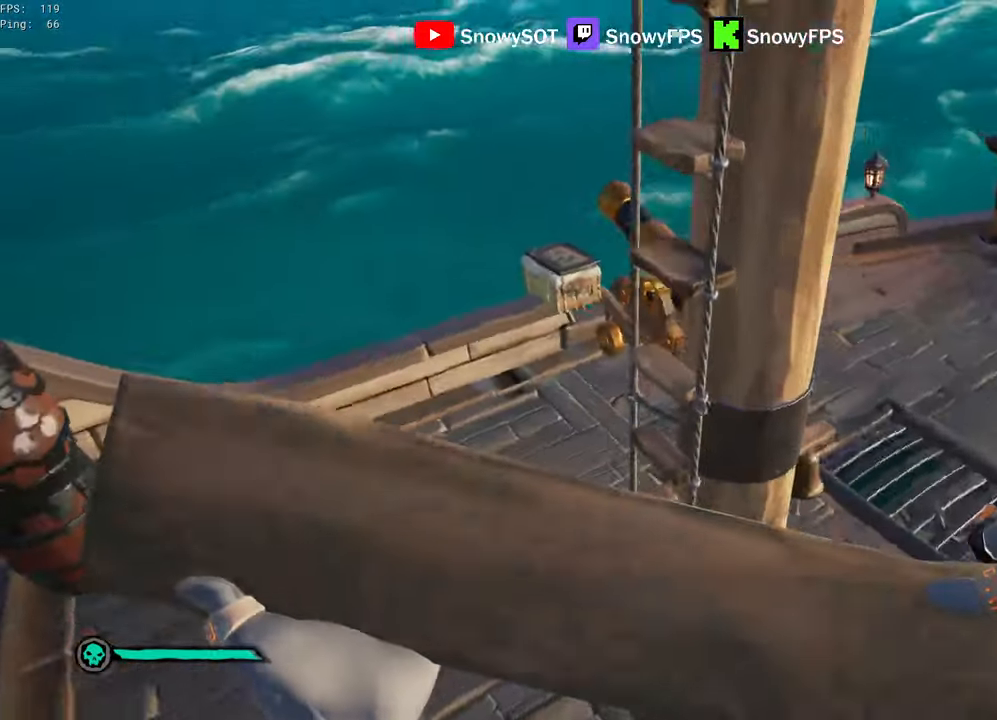
{"keys": [], "mouse": [], "mouse_move": "still", "events": [[200, "a", "up"], [233, "w", "up"], [333, "mouse_left", "down"], [433, "mouse_left", "up"]]}
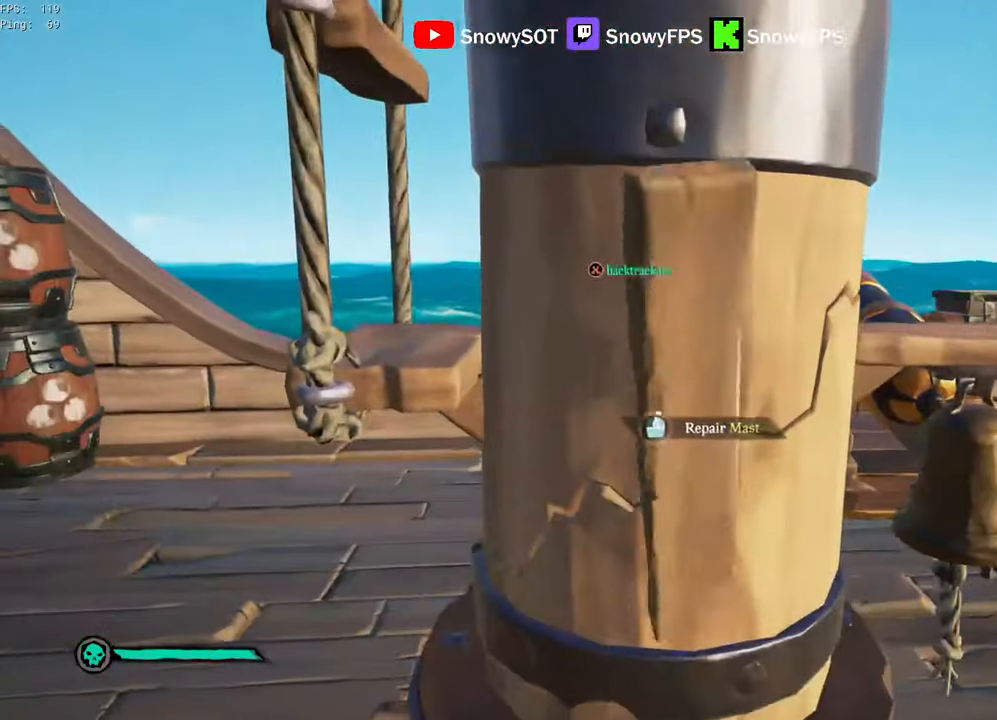
{"keys": [], "mouse": [], "mouse_move": "still", "events": [[17, "q", "down"], [250, "q", "up"], [350, "s", "down"], [500, "s", "up"]]}
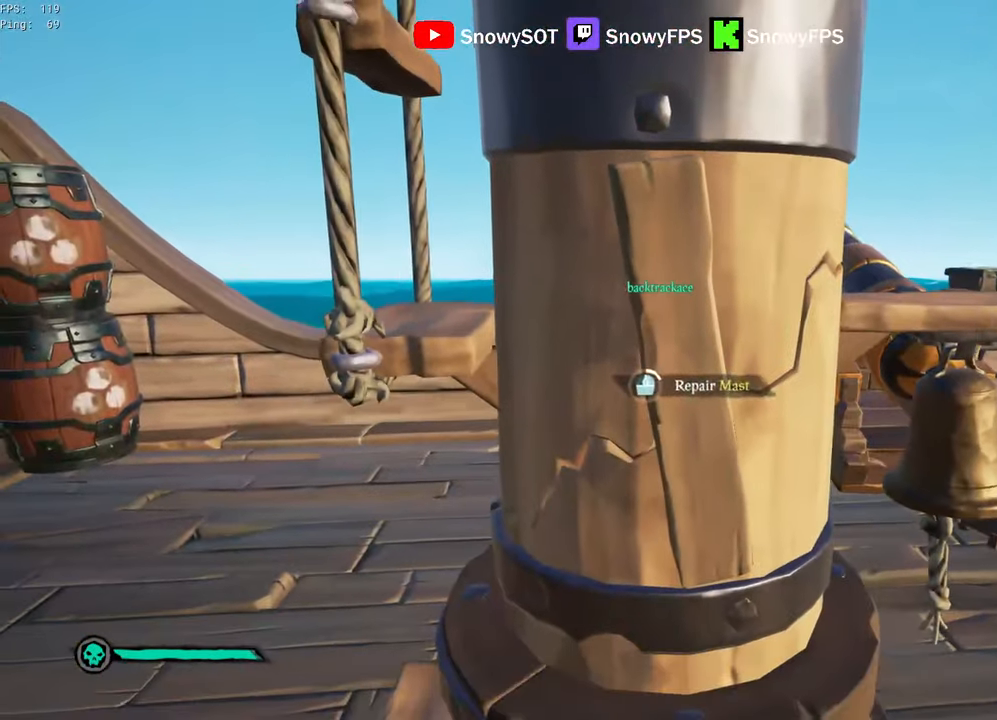
{"keys": [], "mouse": [], "mouse_move": "still", "events": [[83, "d", "down"], [183, "d", "up"], [317, "d", "down"], [417, "d", "up"]]}
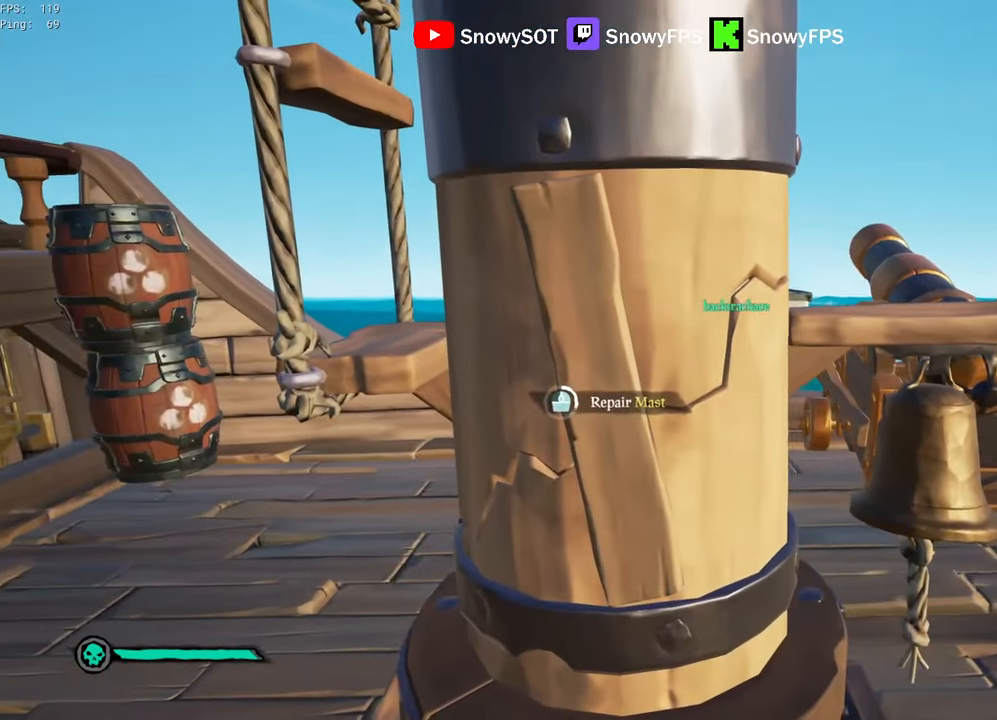
{"keys": ["w"], "mouse": [], "mouse_move": "still", "events": [[150, "d", "down"], [283, "d", "up"], [483, "w", "down"]]}
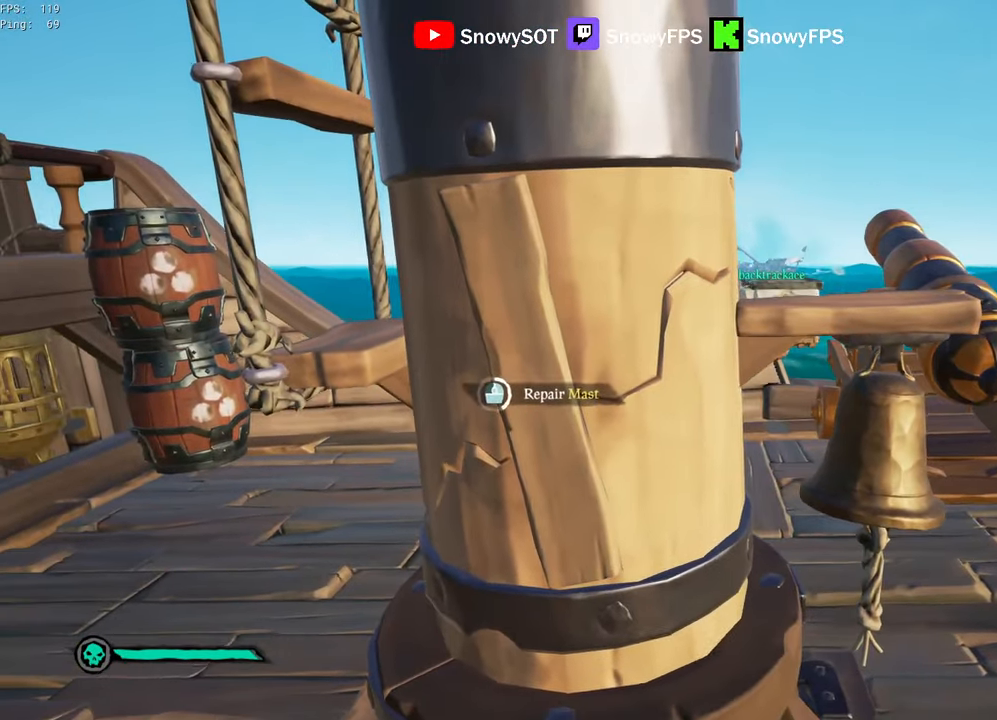
{"keys": [], "mouse": [], "mouse_move": "still", "events": [[67, "w", "up"]]}
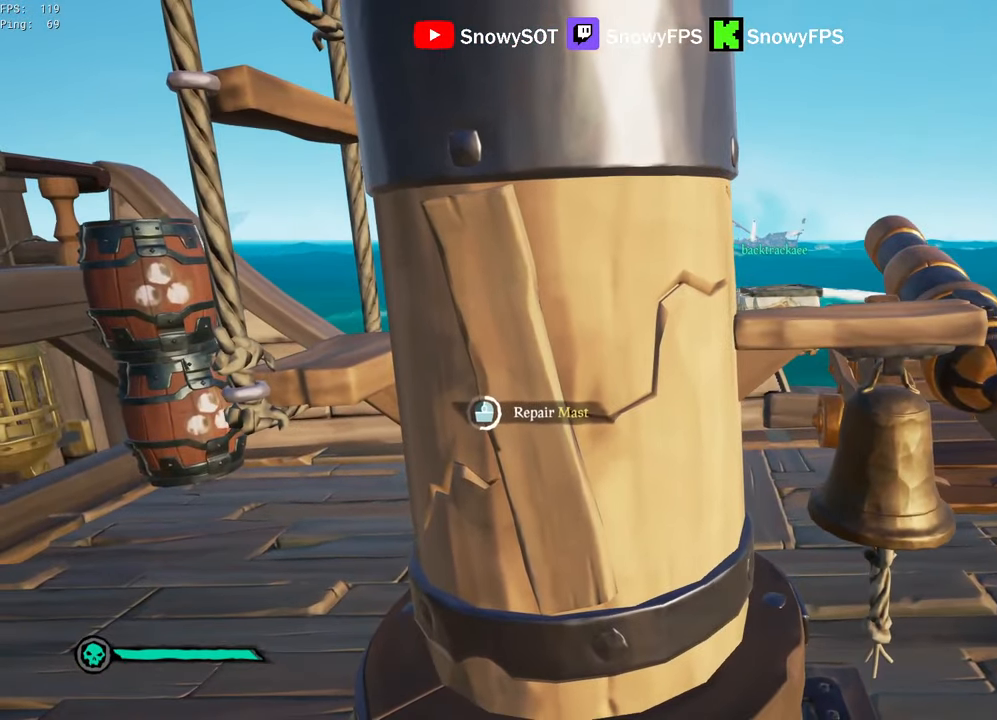
{"keys": [], "mouse": [], "mouse_move": "still", "events": []}
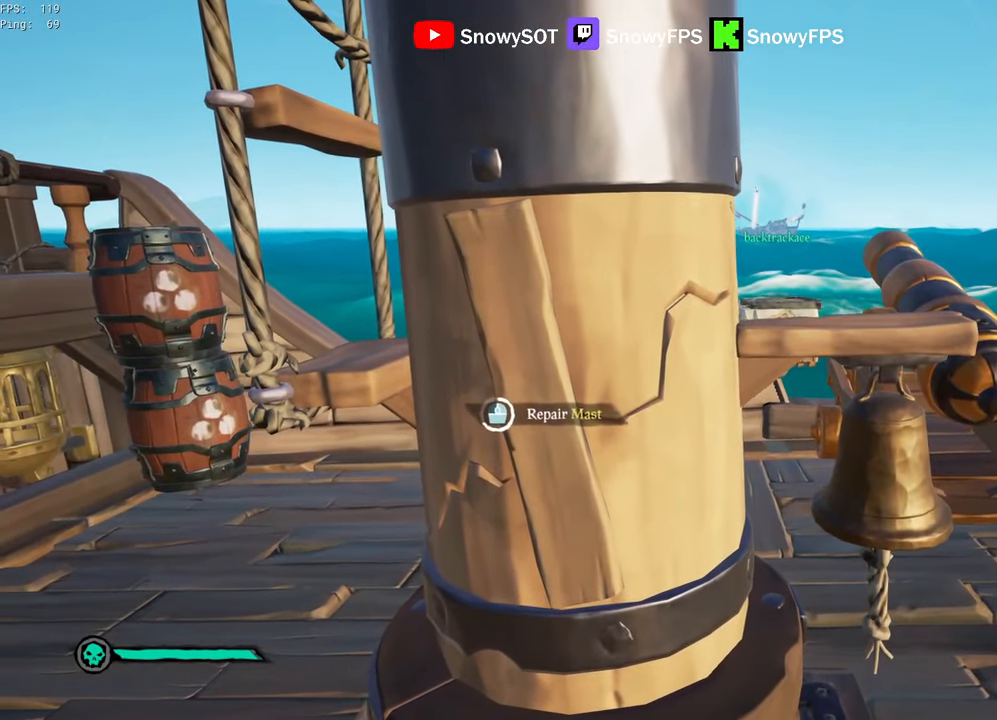
{"keys": [], "mouse": [], "mouse_move": "still", "events": []}
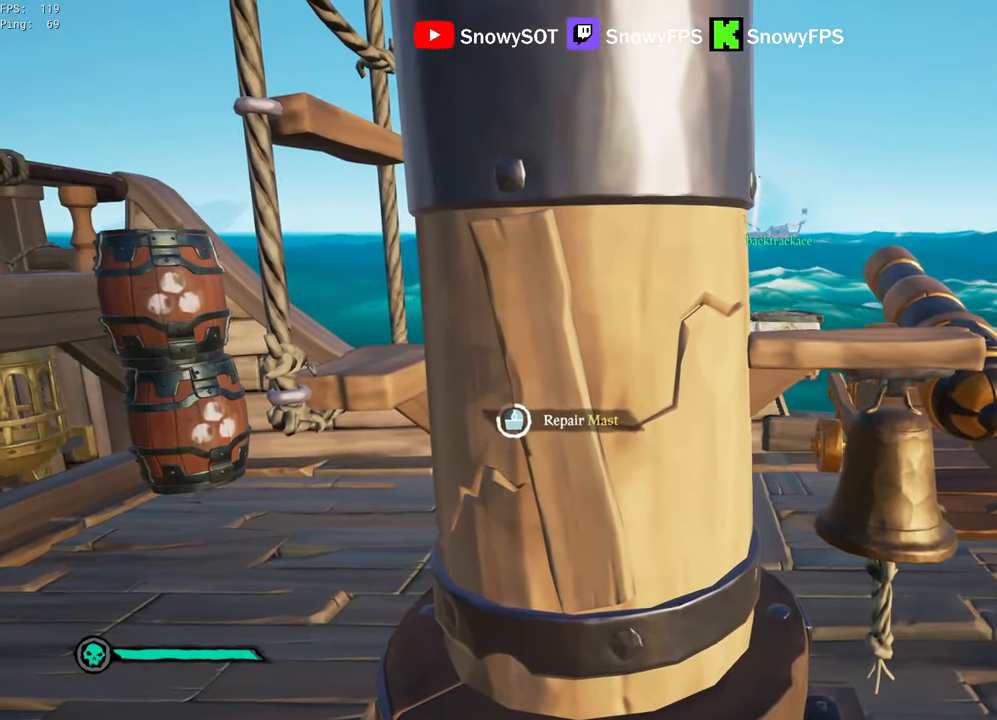
{"keys": [], "mouse": [], "mouse_move": "still", "events": []}
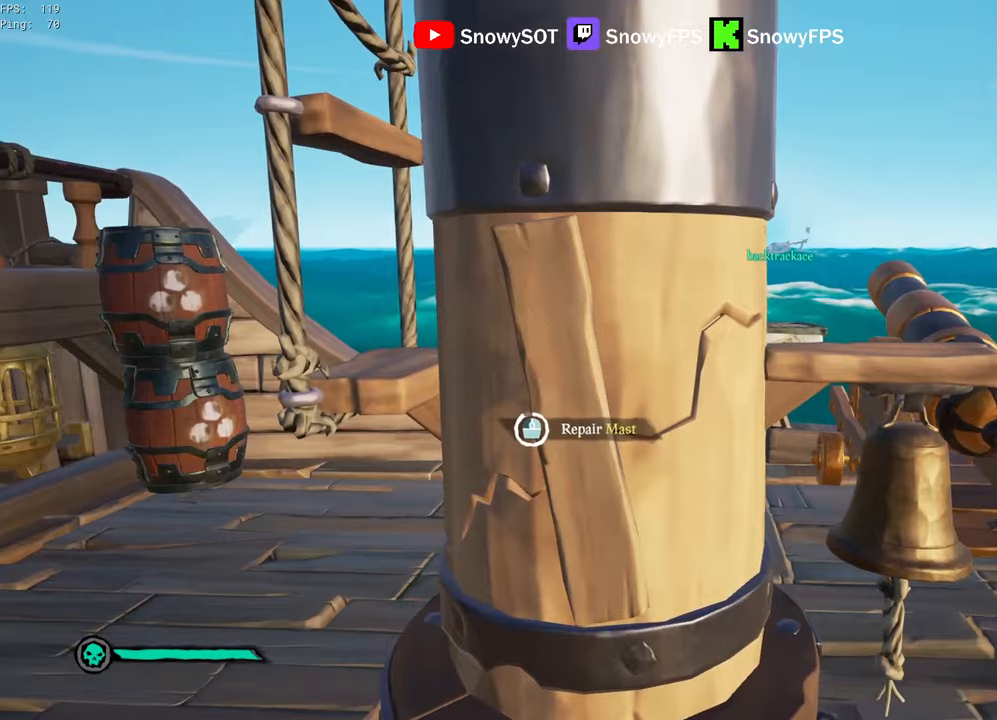
{"keys": ["a", "w"], "mouse": [], "mouse_move": "left", "events": [[367, "a", "down"], [500, "w", "down"]]}
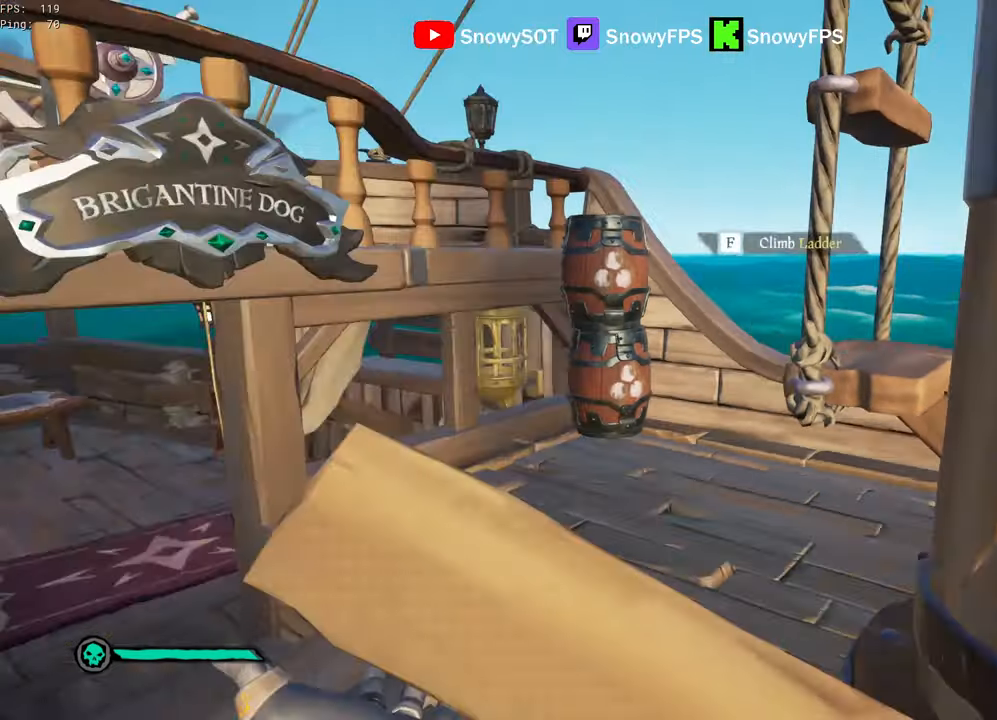
{"keys": ["shift", "w"], "mouse": [], "mouse_move": "still", "events": [[100, "a", "up"], [150, "shift", "down"], [234, "space", "down"], [334, "space", "up"], [384, "a", "down"], [467, "a", "up"]]}
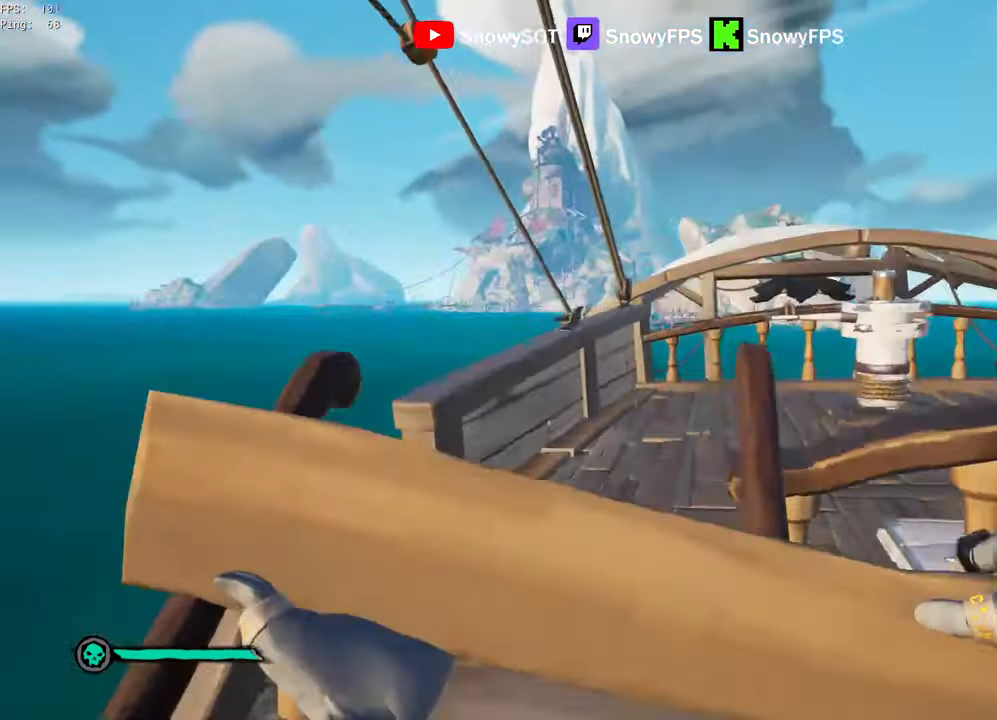
{"keys": ["a", "w"], "mouse": [], "mouse_move": "right", "events": [[250, "shift", "up"], [400, "a", "down"]]}
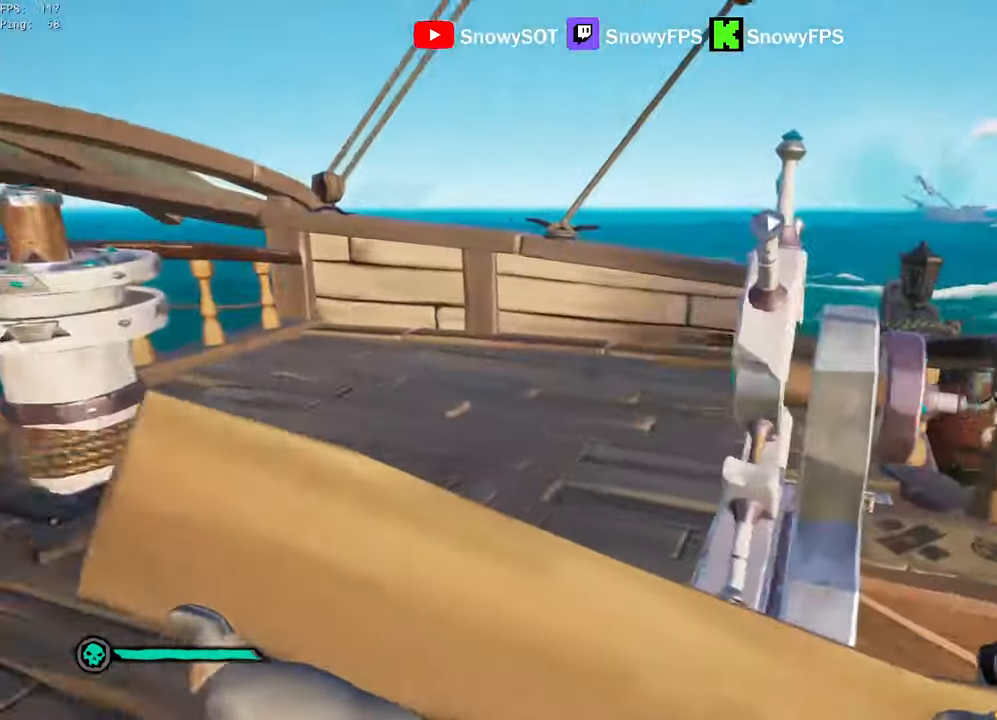
{"keys": [], "mouse": [], "mouse_move": "still", "events": [[84, "w", "up"], [134, "a", "up"], [134, "mouse_left", "down"], [234, "mouse_left", "up"]]}